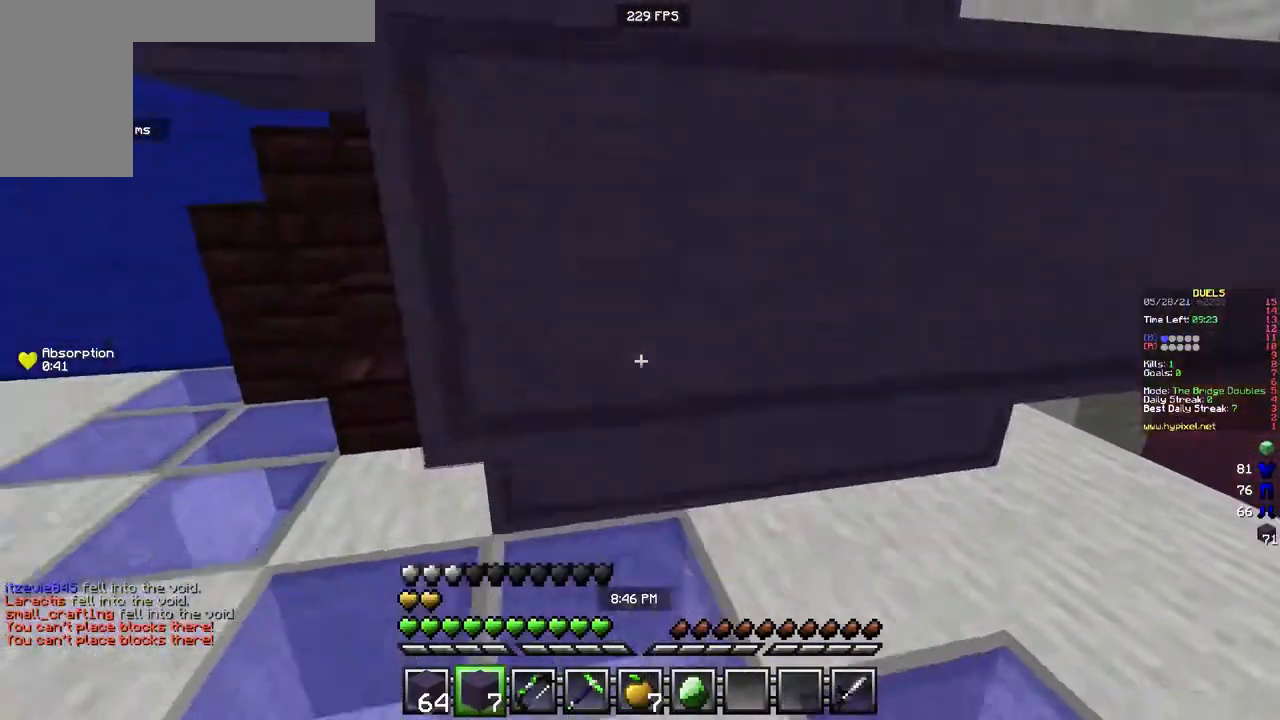
Gameplay with keyboard and mouse; each line is a JSON object with the keys and mouse buttons held at the frame after it. "events" lists presses ("down") and releases ("up") of "a", "d", "s", "w", "mouse_left" and "mouse_right" between this image and that frame as [ms after this image, input, new state], when the widget could be followed in between. "mouse_left", "mouse_right" = the "left", "right" buttons of the "mouse" list. No other keys are recorded. Fast repeated clicks can show as one long hold. Mouse movement is not recorded.
{"keys": ["w"], "mouse": [], "events": [[100, "w", "down"], [217, "mouse_right", "up"], [450, "a", "up"]]}
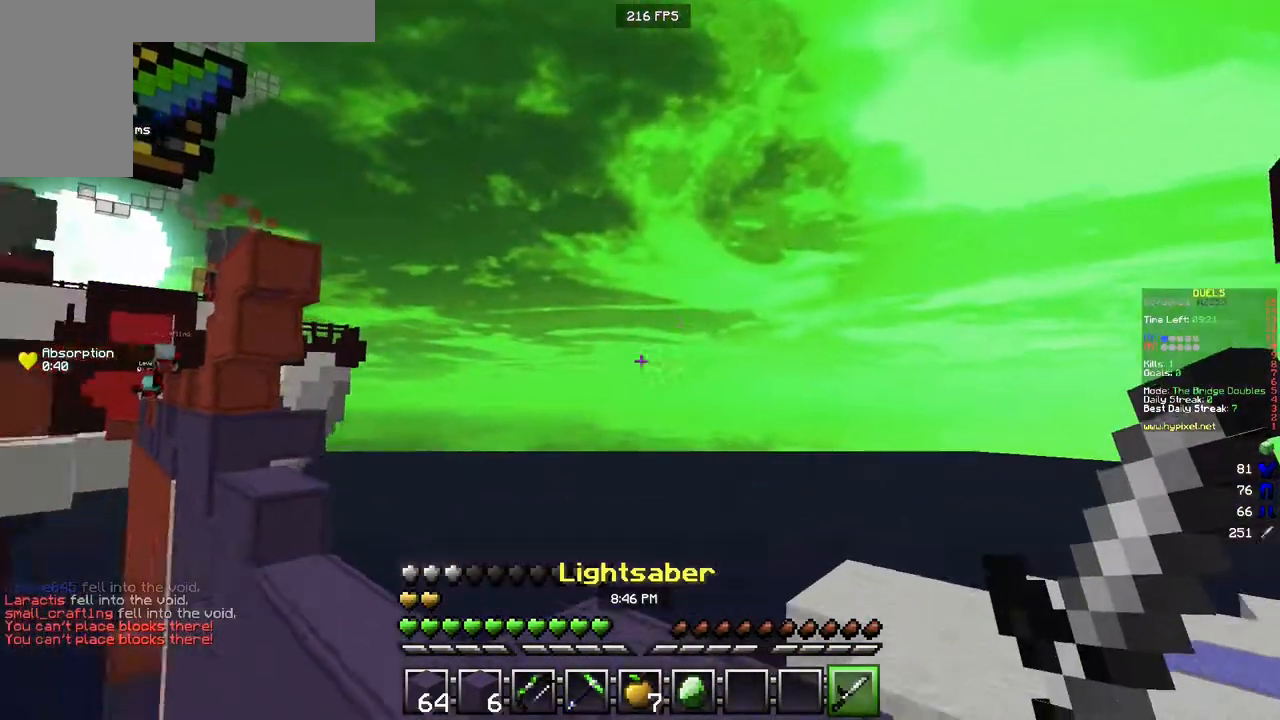
{"keys": ["a", "w"], "mouse": ["right"], "events": [[283, "mouse_right", "down"], [383, "a", "down"]]}
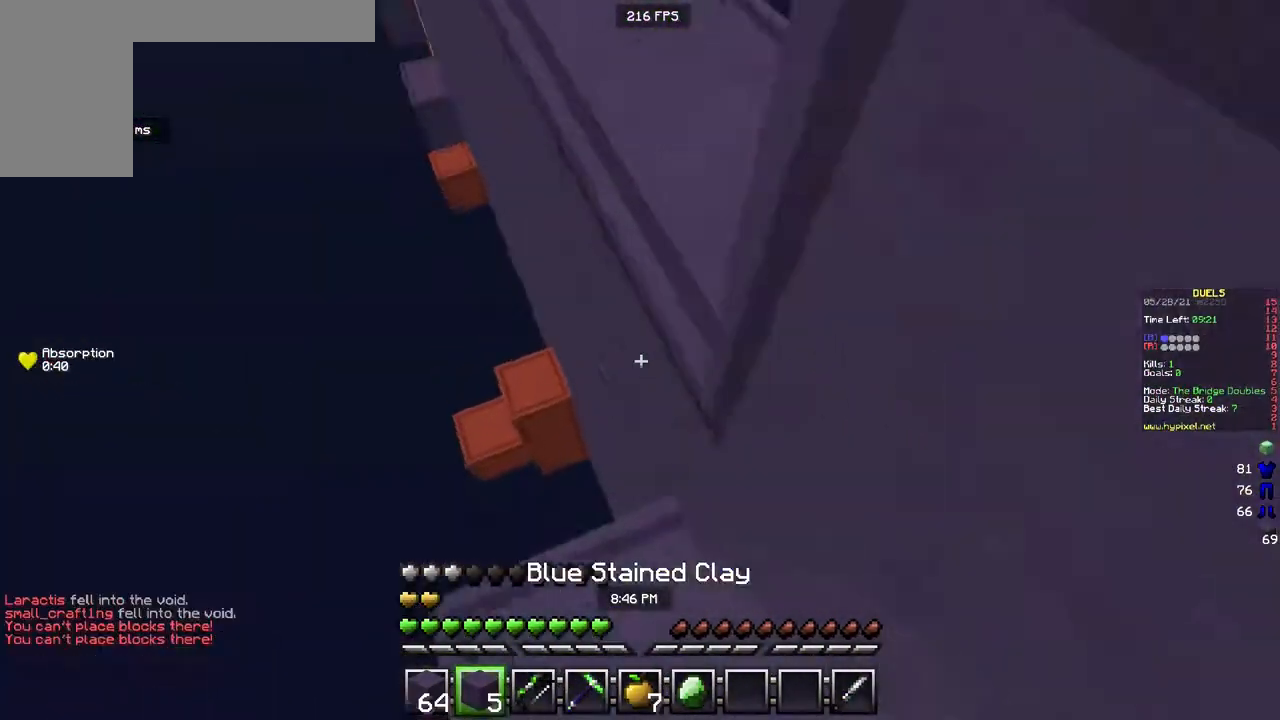
{"keys": ["a", "s"], "mouse": [], "events": [[17, "mouse_right", "up"], [133, "w", "up"], [333, "s", "down"]]}
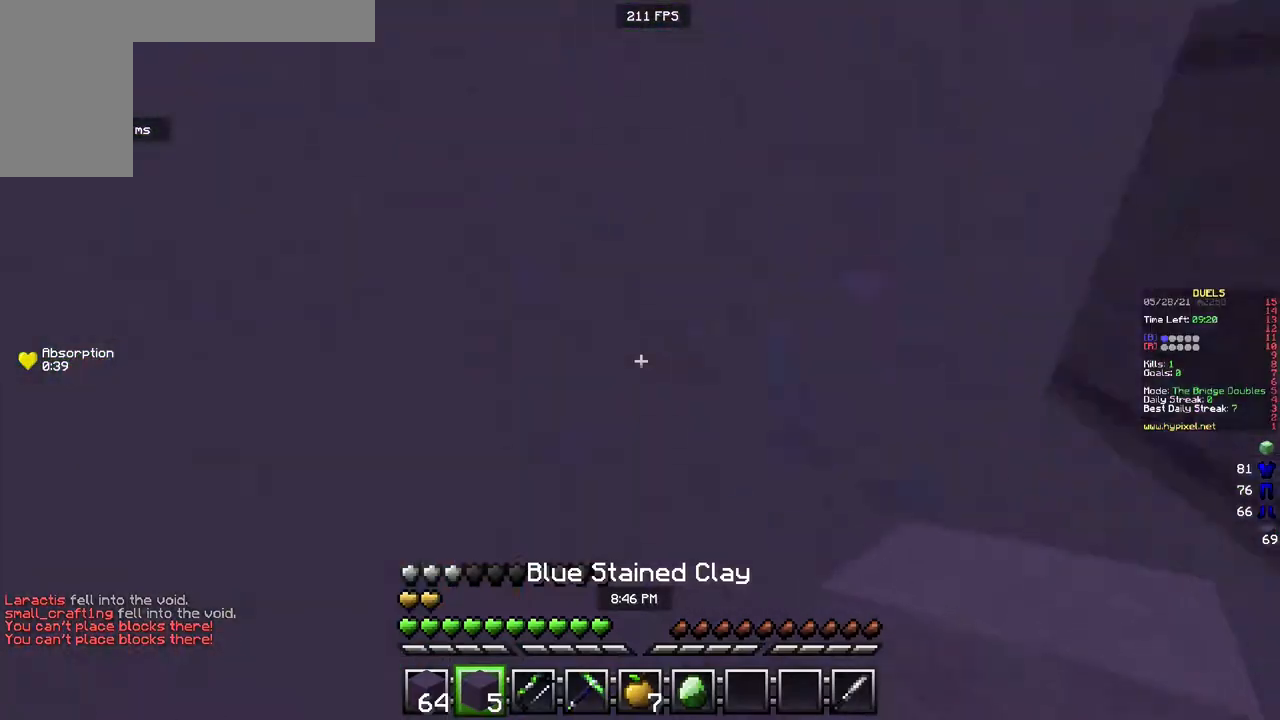
{"keys": ["a", "w"], "mouse": ["right"], "events": [[50, "mouse_right", "down"], [350, "s", "up"], [467, "w", "down"]]}
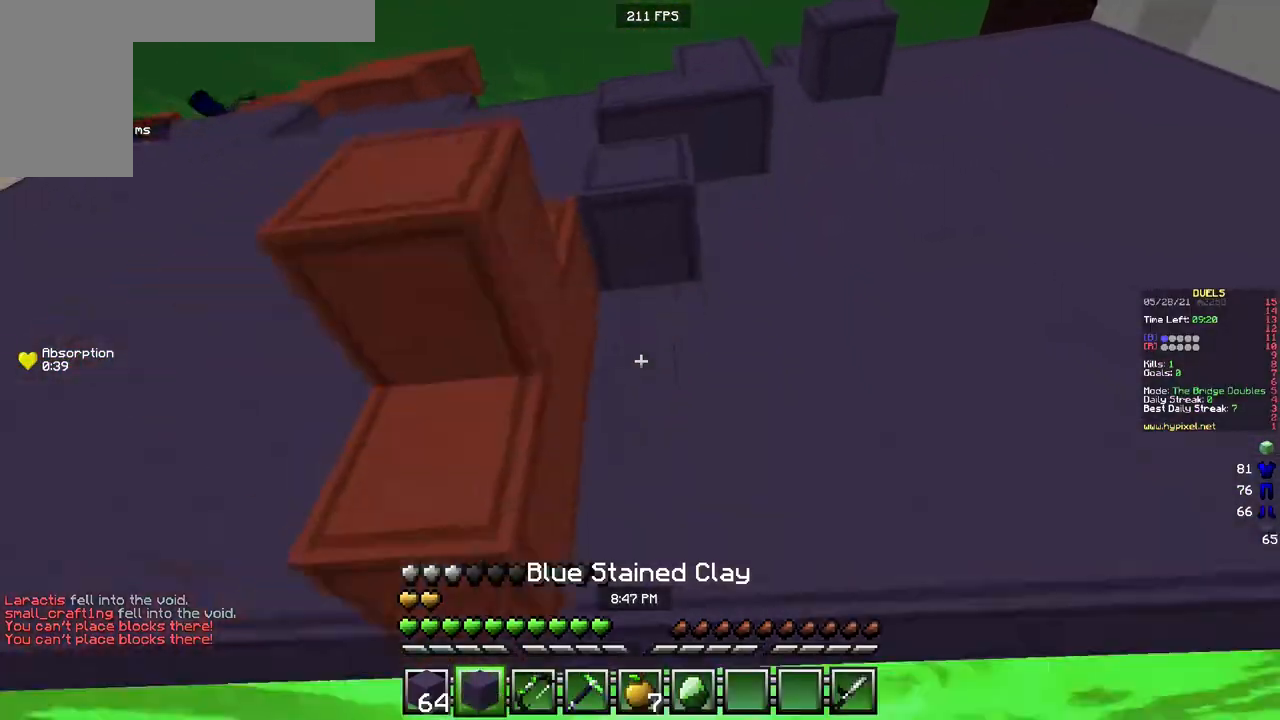
{"keys": ["w"], "mouse": [], "events": [[33, "a", "up"], [150, "mouse_right", "up"]]}
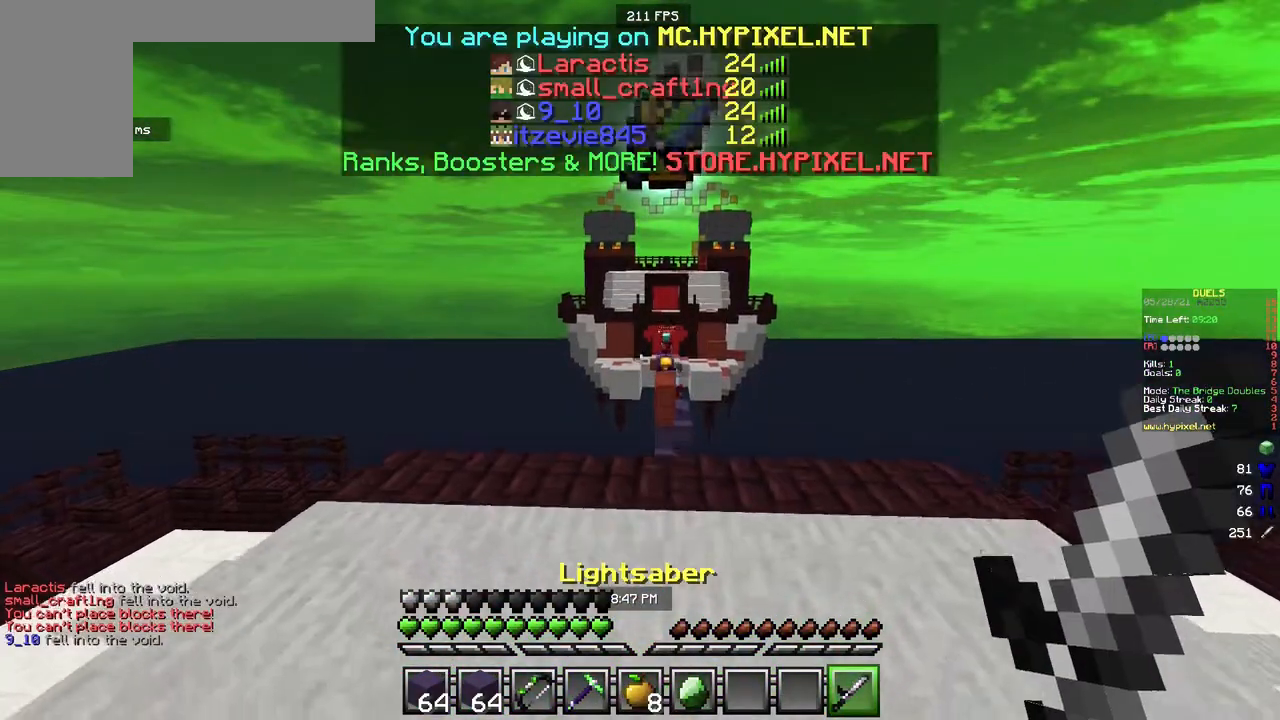
{"keys": ["w"], "mouse": ["left"], "events": [[67, "mouse_left", "down"], [300, "mouse_left", "up"], [417, "mouse_left", "down"]]}
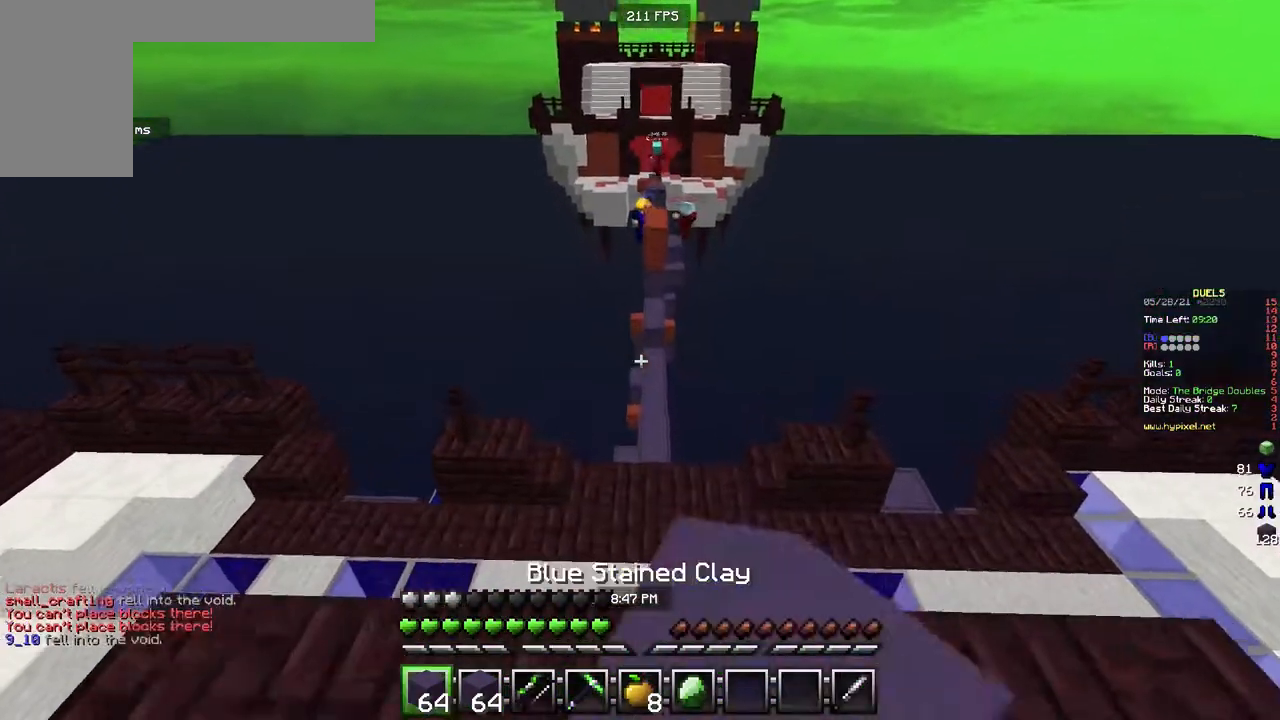
{"keys": ["w"], "mouse": ["left"], "events": []}
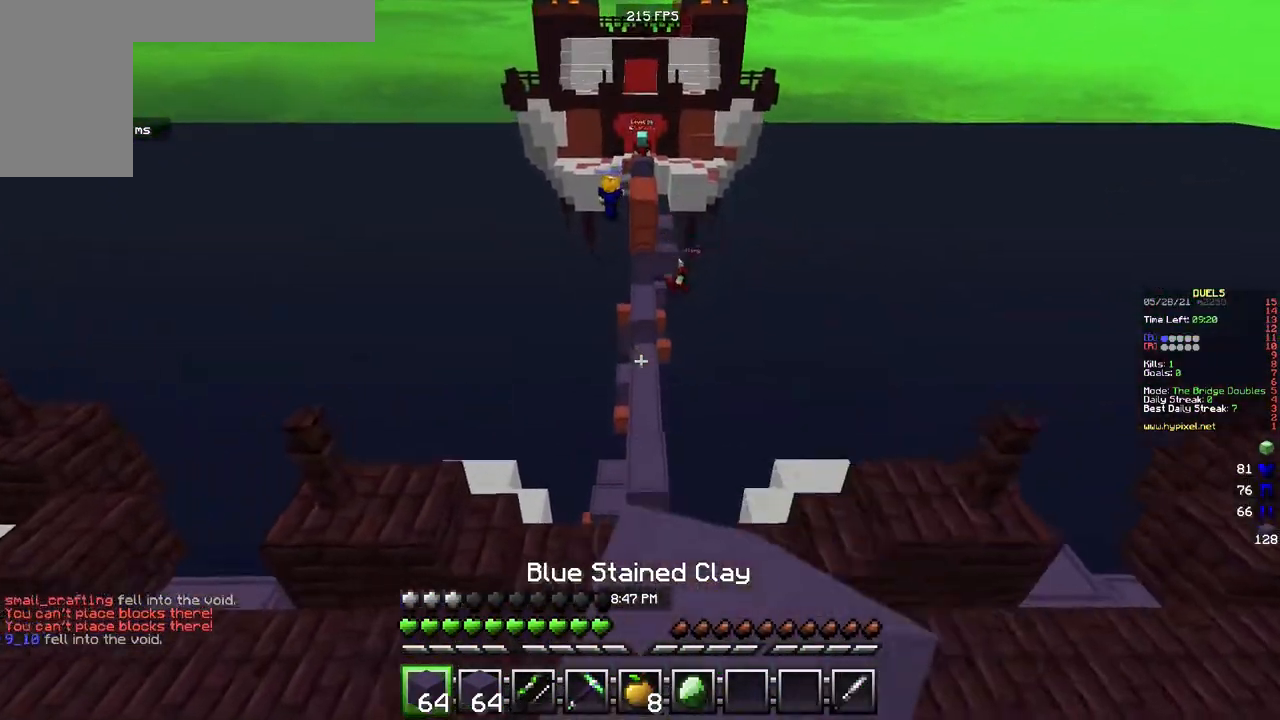
{"keys": ["w"], "mouse": [], "events": [[450, "mouse_left", "up"]]}
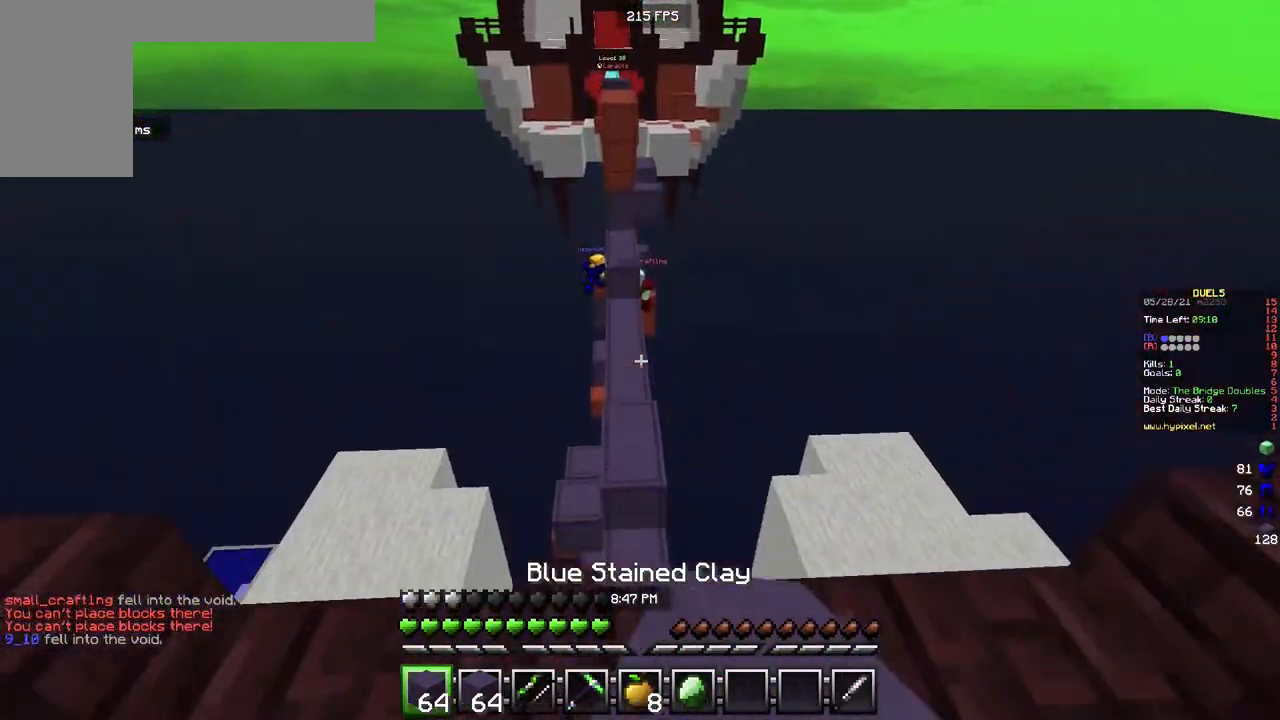
{"keys": ["w"], "mouse": [], "events": []}
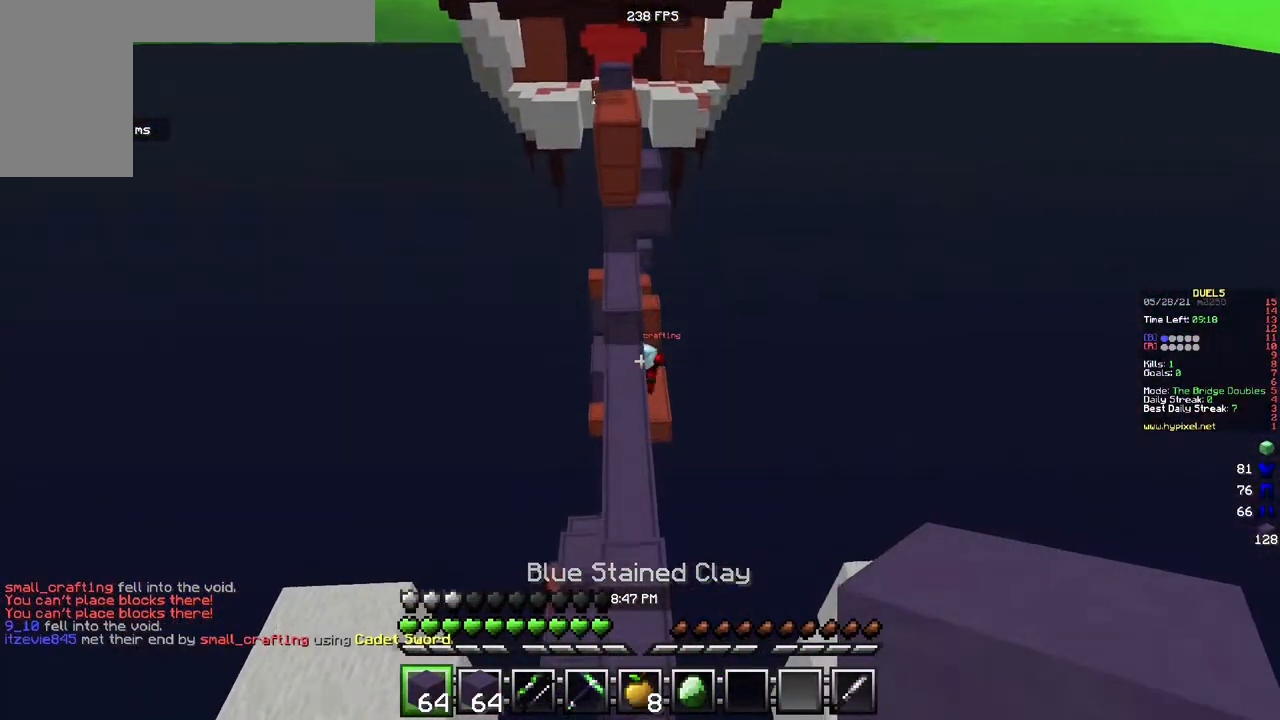
{"keys": ["w"], "mouse": ["left"], "events": [[500, "mouse_left", "down"]]}
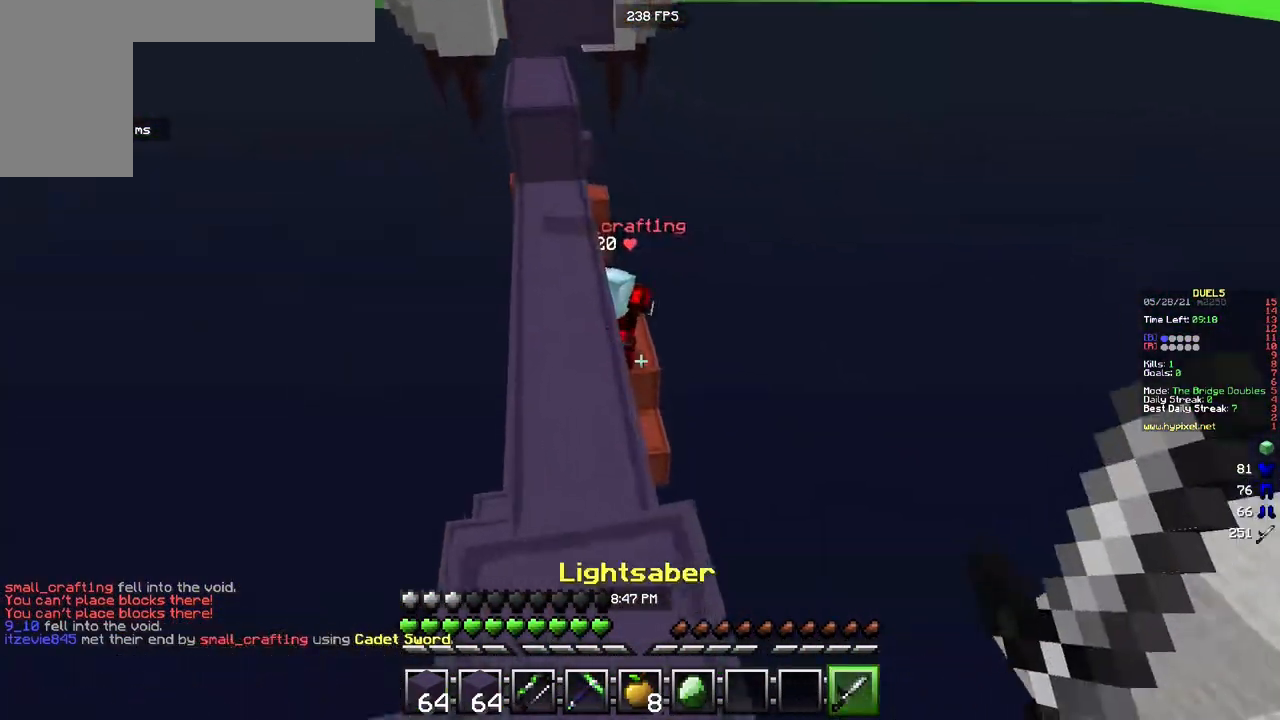
{"keys": ["d", "w"], "mouse": ["left"], "events": [[167, "a", "down"], [483, "d", "down"], [500, "a", "up"]]}
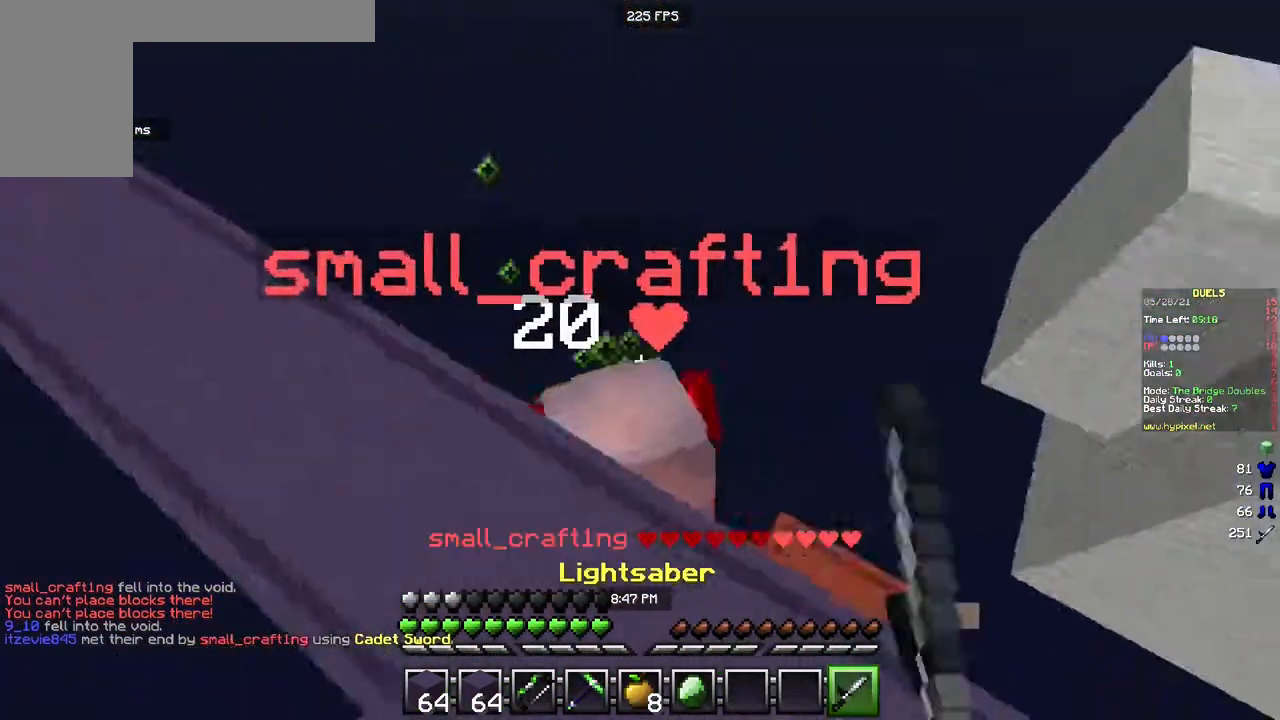
{"keys": ["d", "w"], "mouse": ["left"], "events": [[50, "w", "up"], [67, "mouse_right", "down"], [117, "mouse_right", "up"], [133, "mouse_left", "up"], [233, "mouse_left", "down"], [300, "w", "down"]]}
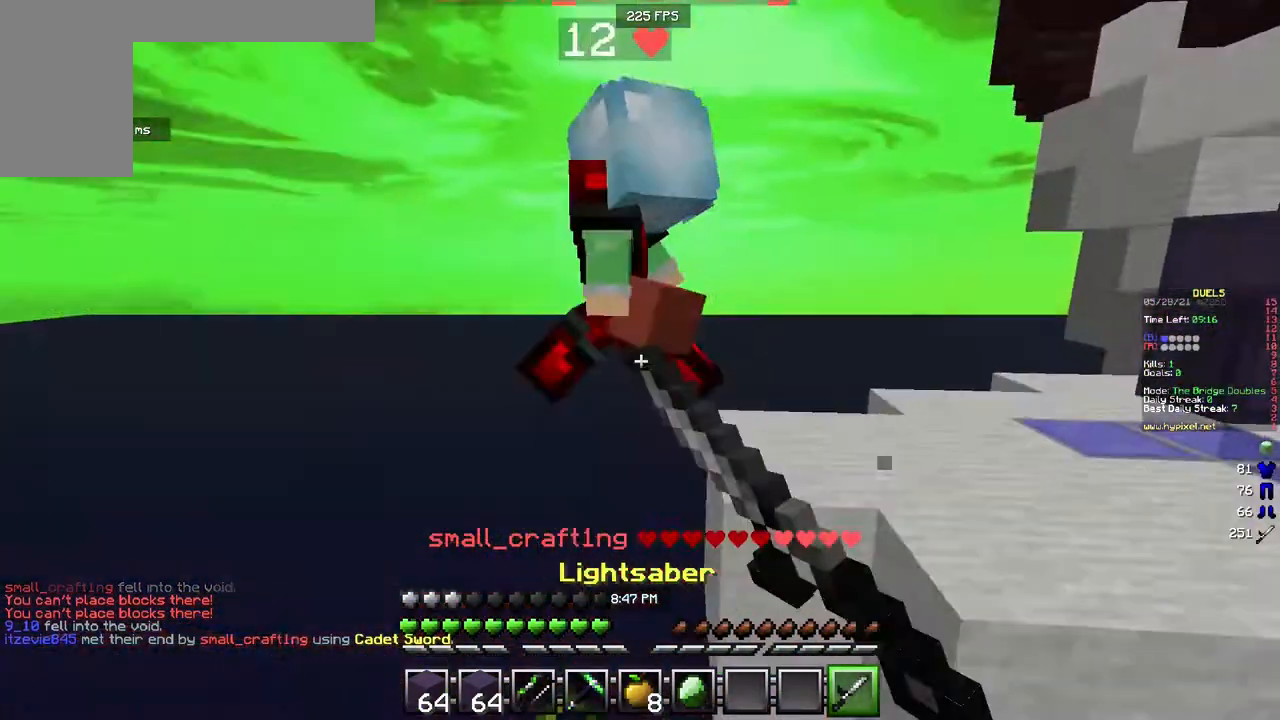
{"keys": ["d", "w"], "mouse": ["left"], "events": [[50, "d", "up"], [467, "d", "down"]]}
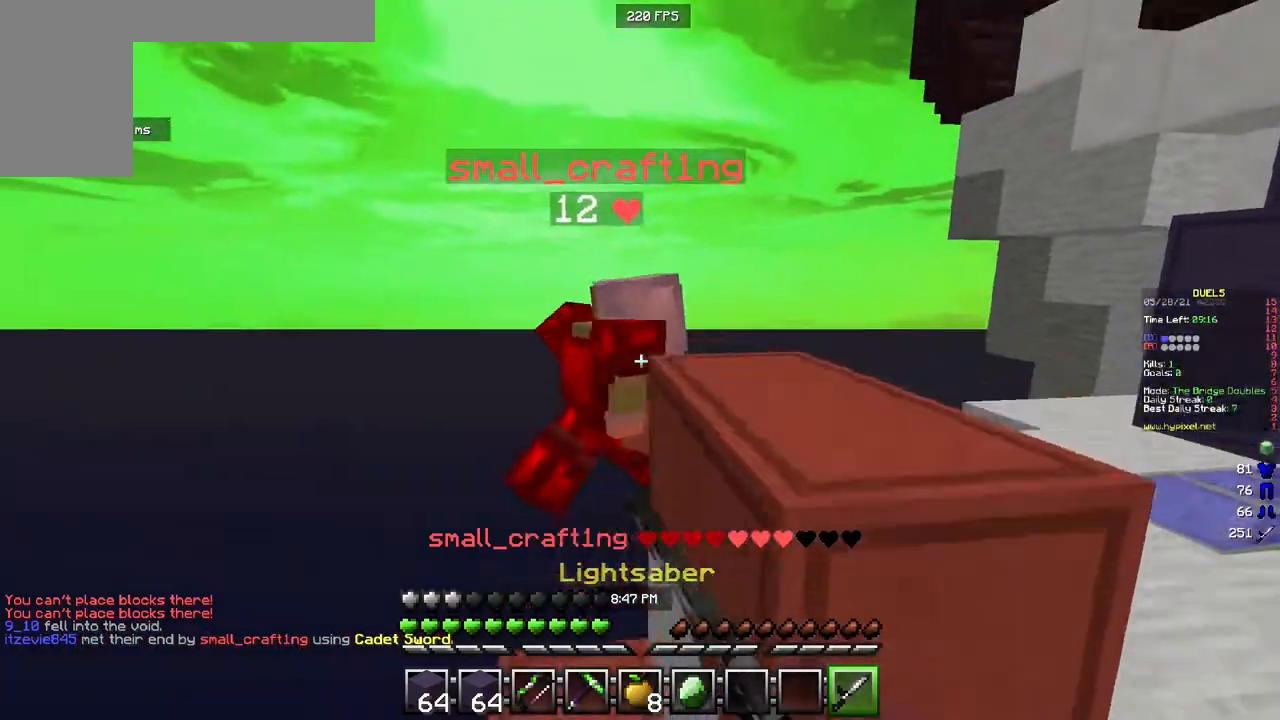
{"keys": ["a", "w"], "mouse": ["left"], "events": [[183, "d", "up"], [200, "a", "down"]]}
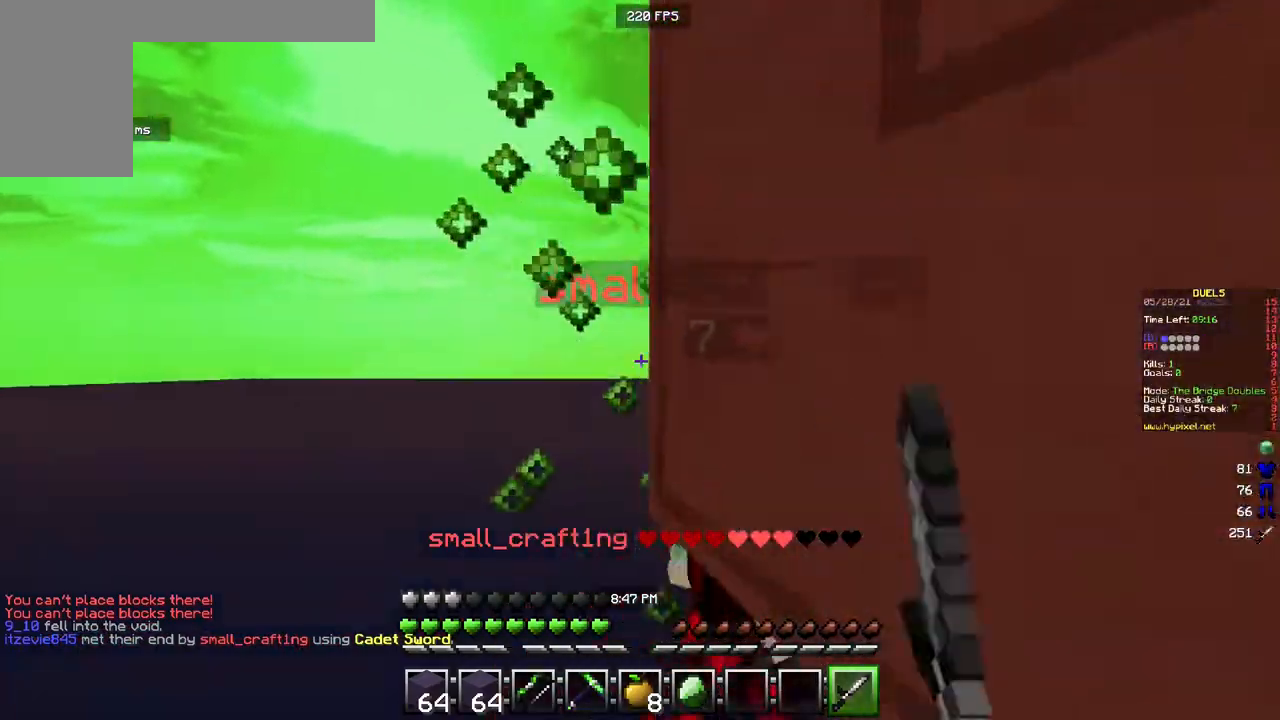
{"keys": ["w"], "mouse": [], "events": [[333, "a", "up"], [450, "mouse_left", "up"]]}
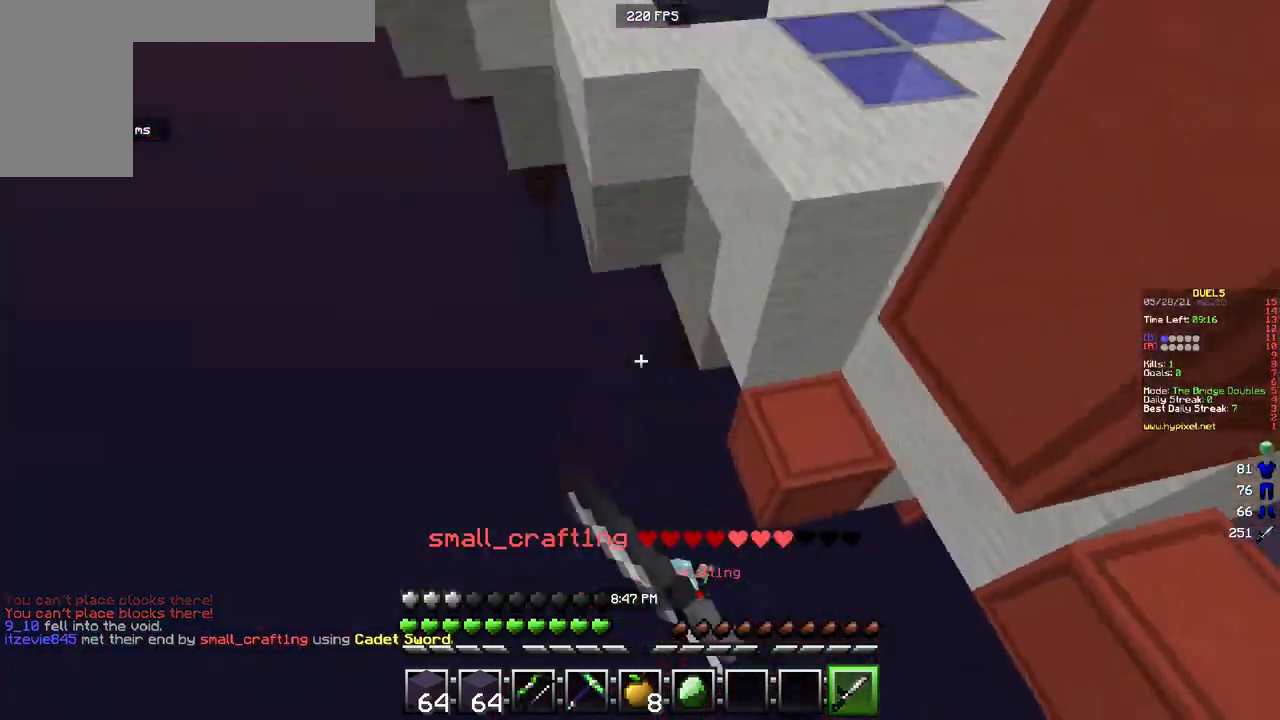
{"keys": ["w"], "mouse": ["right"], "events": [[150, "mouse_right", "down"]]}
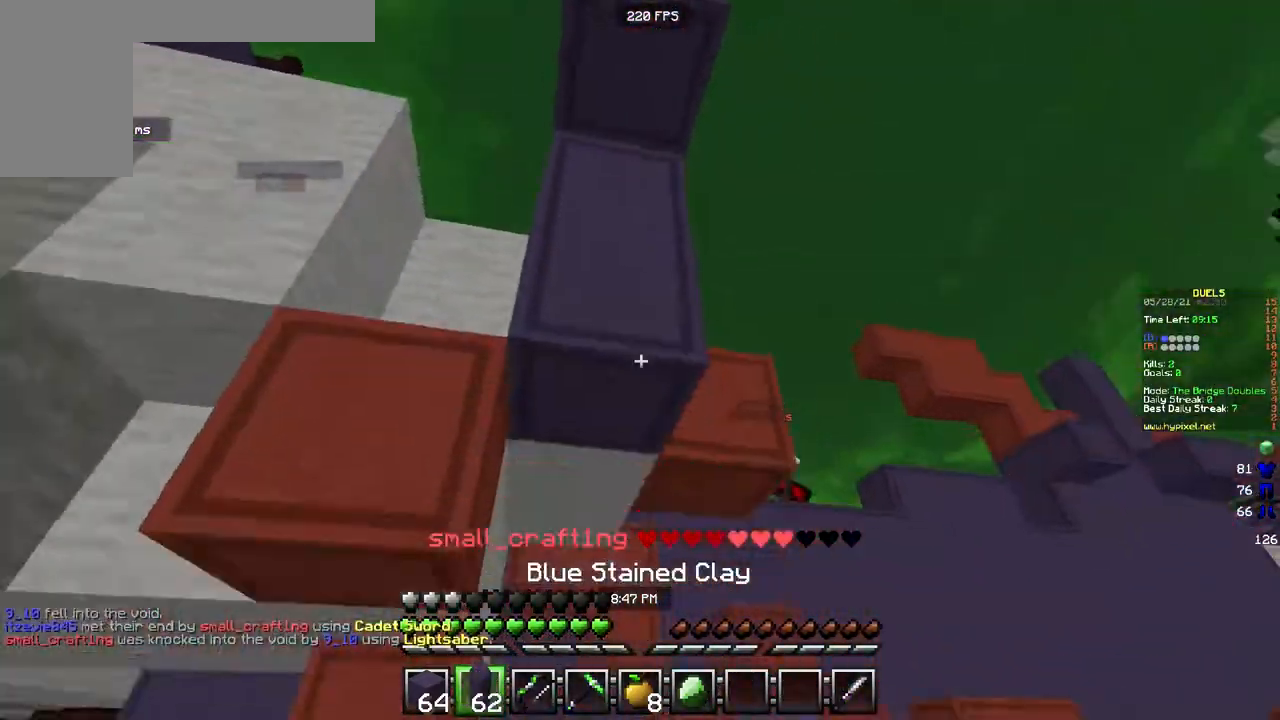
{"keys": ["w"], "mouse": ["left"], "events": [[117, "a", "down"], [150, "mouse_right", "up"], [317, "a", "up"], [483, "mouse_left", "down"]]}
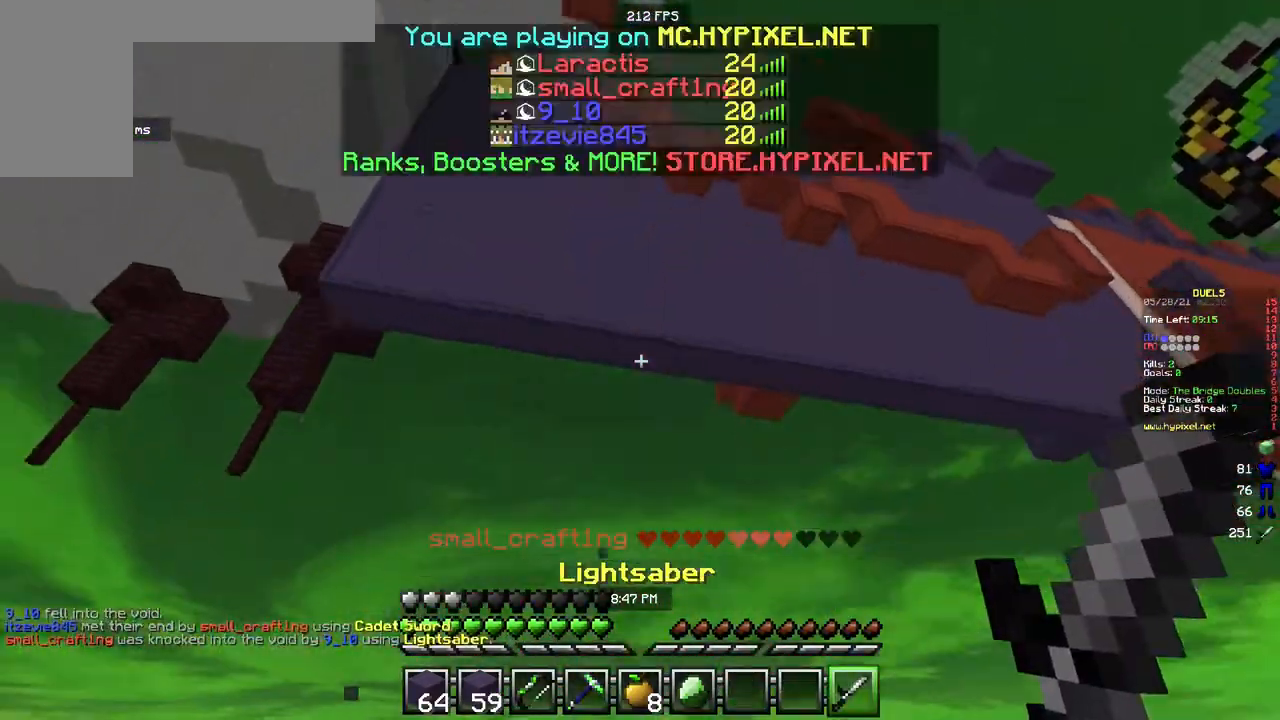
{"keys": ["w"], "mouse": ["left"], "events": [[233, "mouse_left", "up"], [383, "mouse_left", "down"]]}
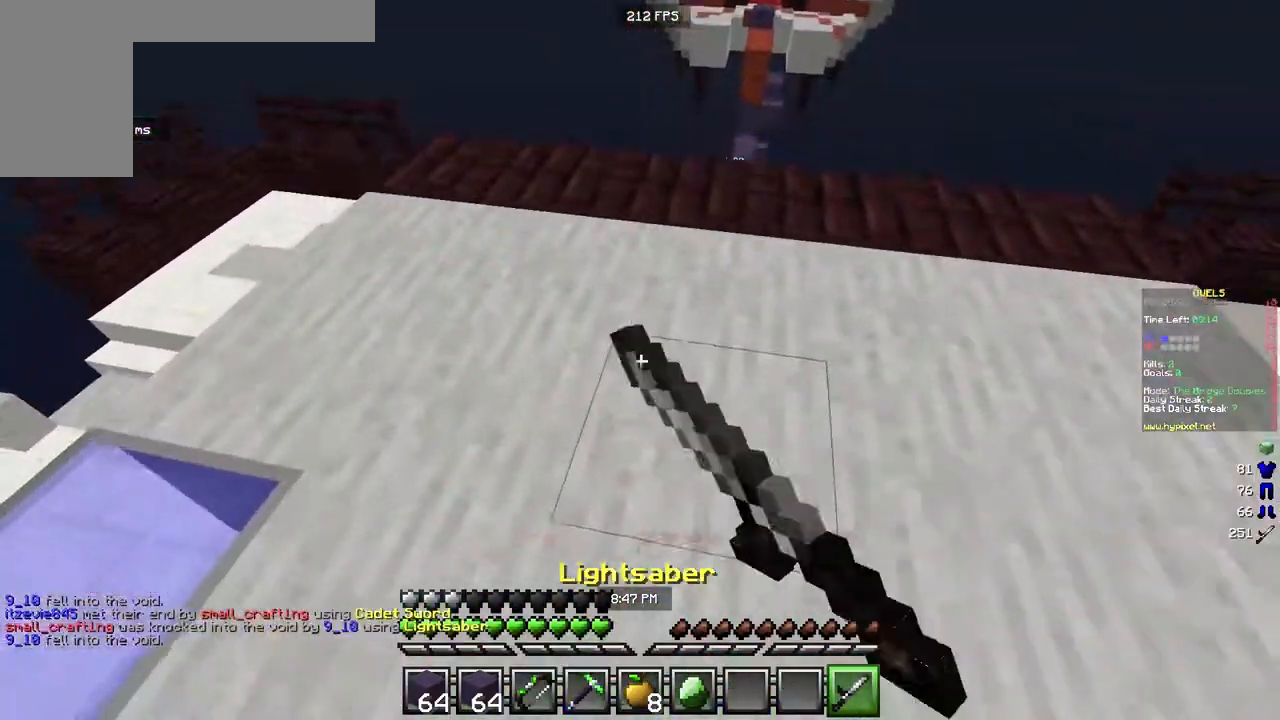
{"keys": ["d", "w"], "mouse": ["left"], "events": [[300, "d", "down"], [317, "mouse_left", "up"], [433, "mouse_left", "down"]]}
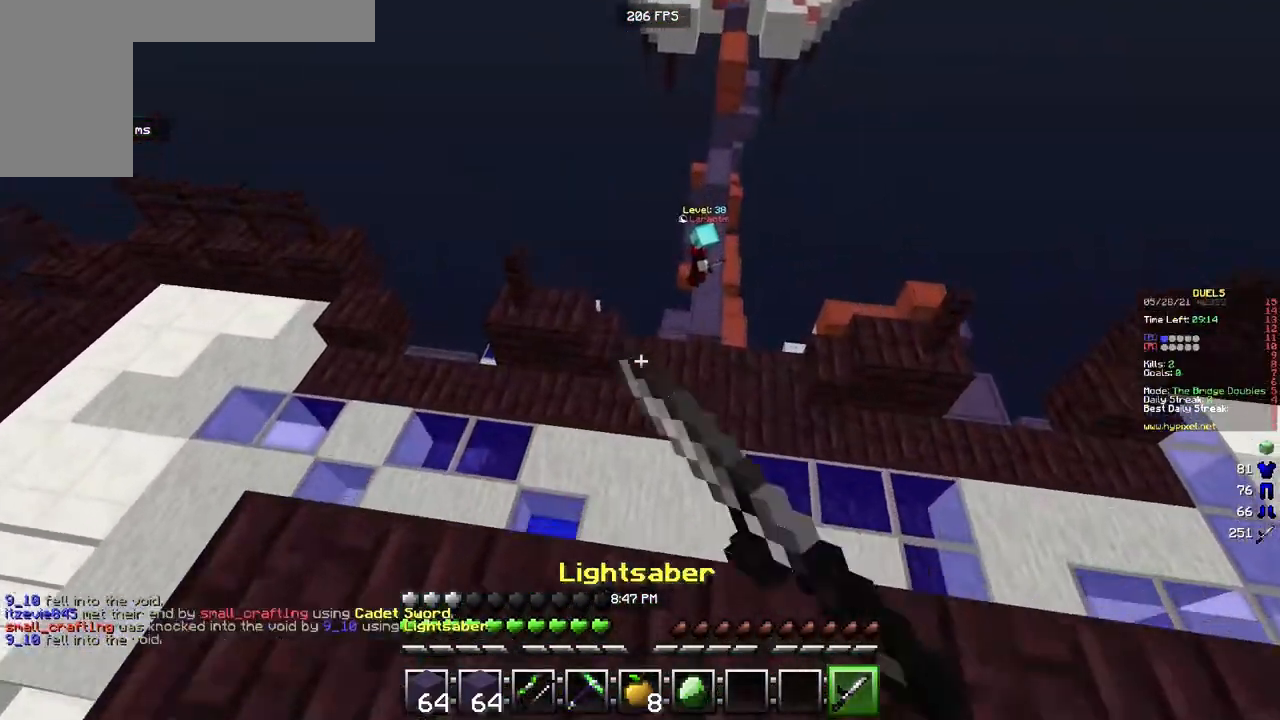
{"keys": ["w"], "mouse": [], "events": [[17, "mouse_left", "up"], [33, "d", "up"], [133, "mouse_left", "down"], [233, "mouse_left", "up"]]}
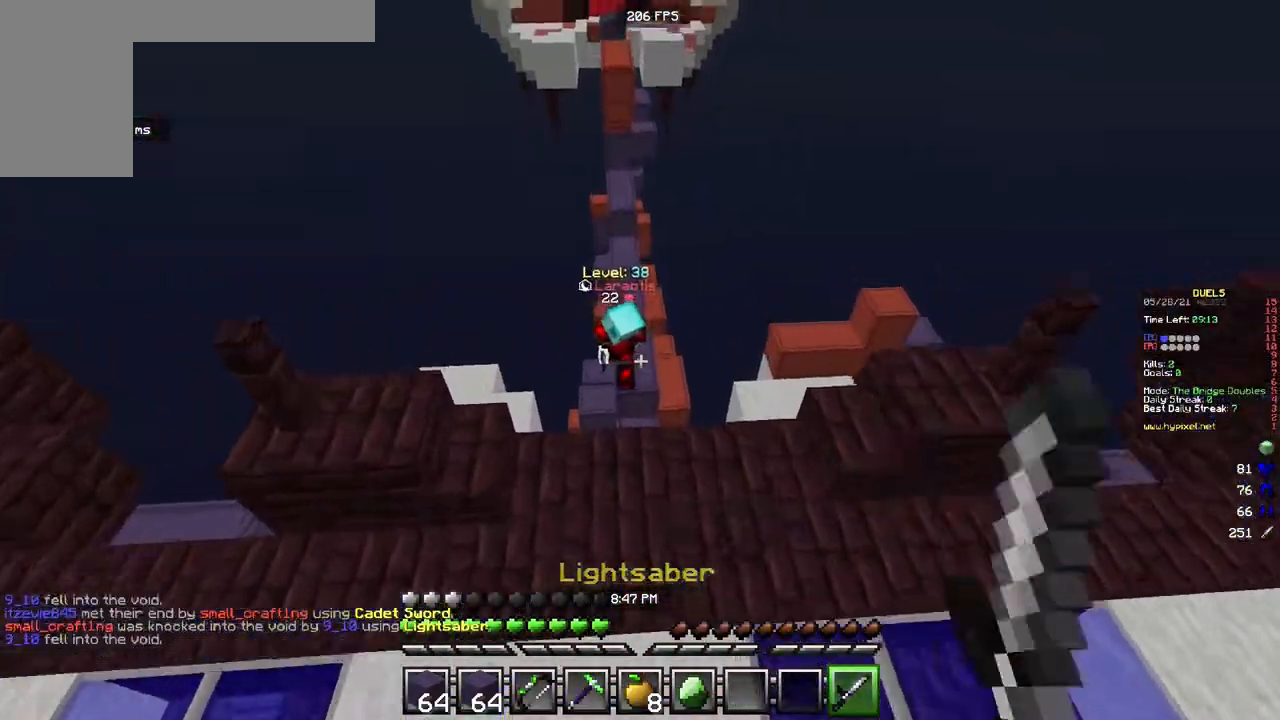
{"keys": ["a", "w"], "mouse": ["left"], "events": [[133, "mouse_left", "down"], [433, "a", "down"]]}
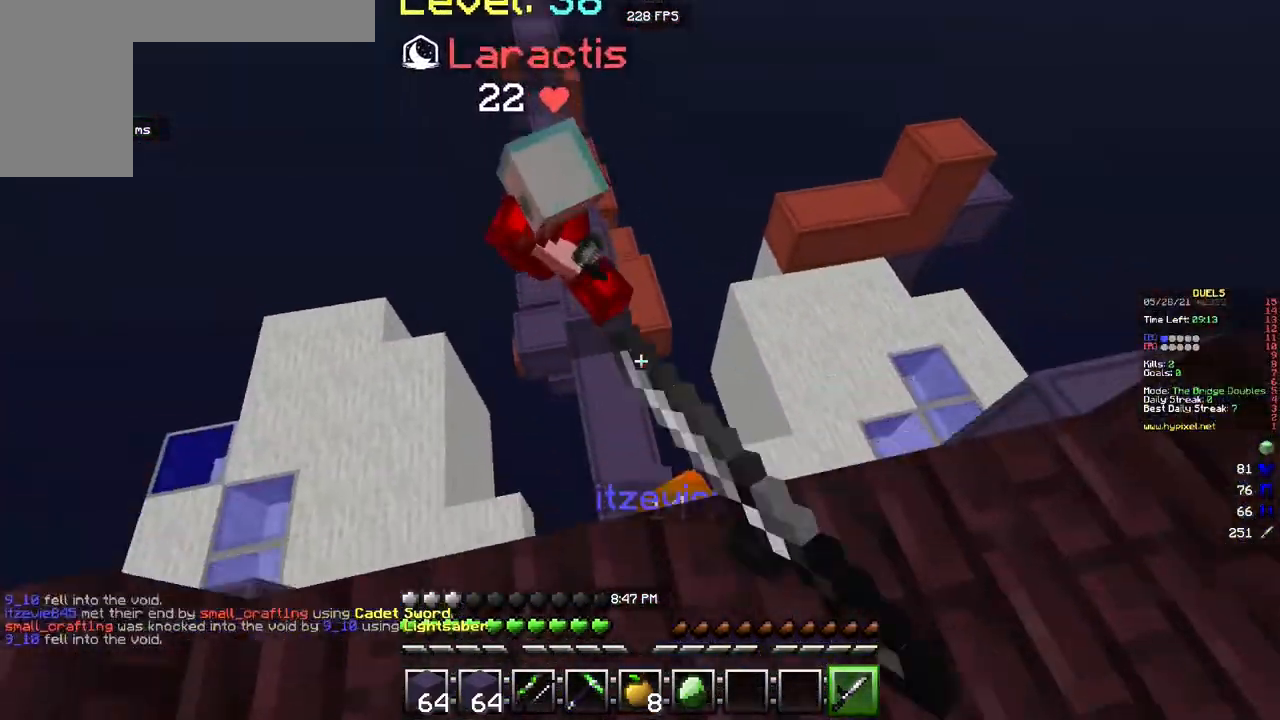
{"keys": ["d", "w"], "mouse": ["left"], "events": [[100, "mouse_left", "up"], [217, "mouse_left", "down"], [250, "a", "up"], [267, "d", "down"]]}
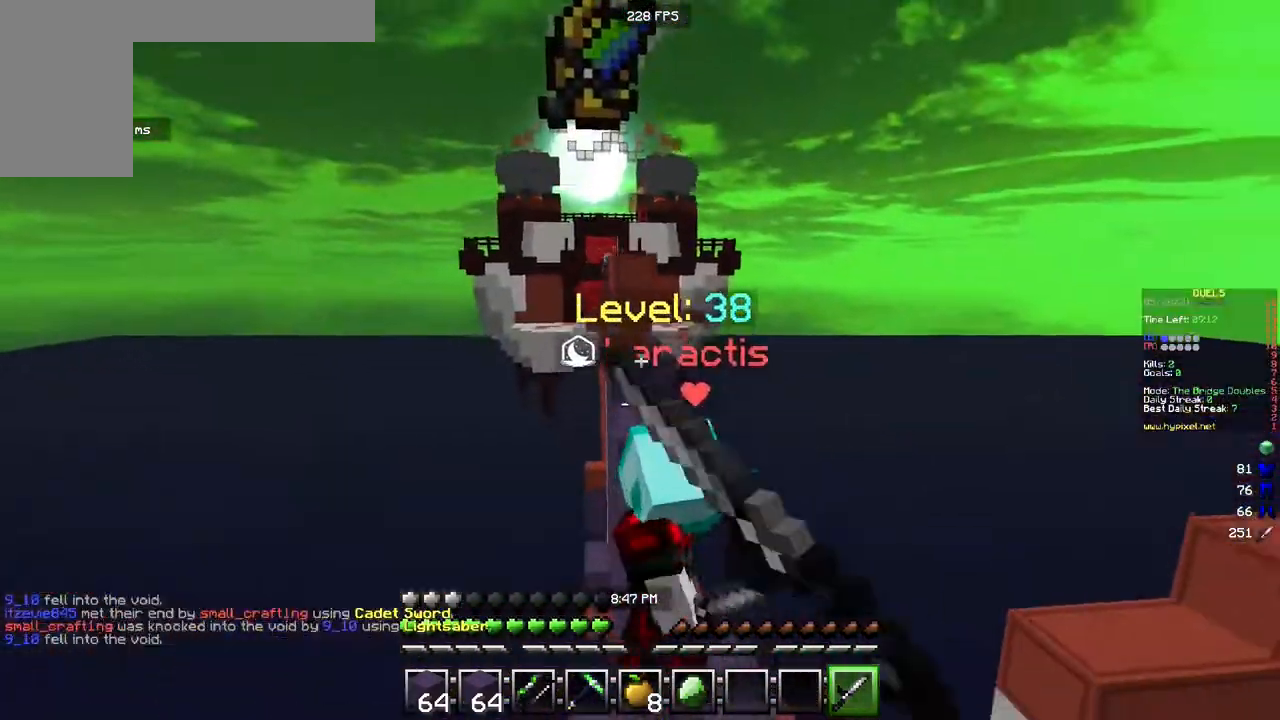
{"keys": ["a", "w"], "mouse": ["left"], "events": [[200, "d", "up"], [400, "a", "down"]]}
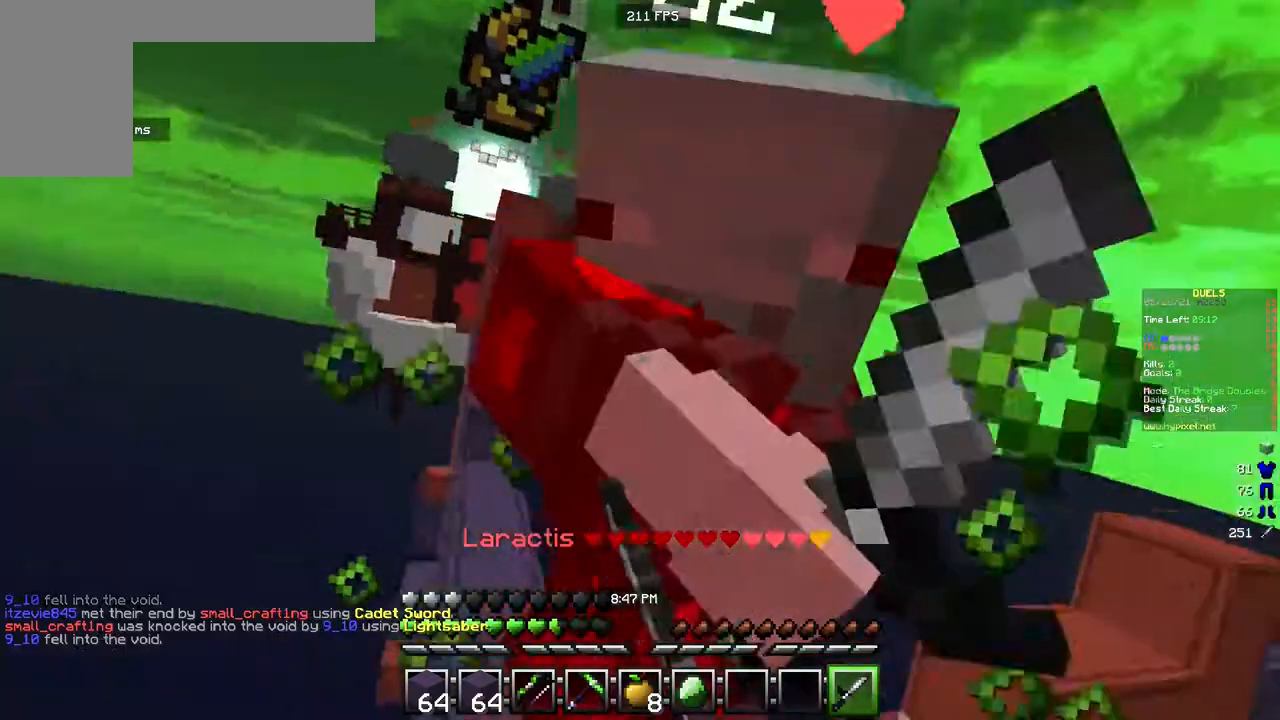
{"keys": ["w"], "mouse": ["left"], "events": [[33, "a", "up"]]}
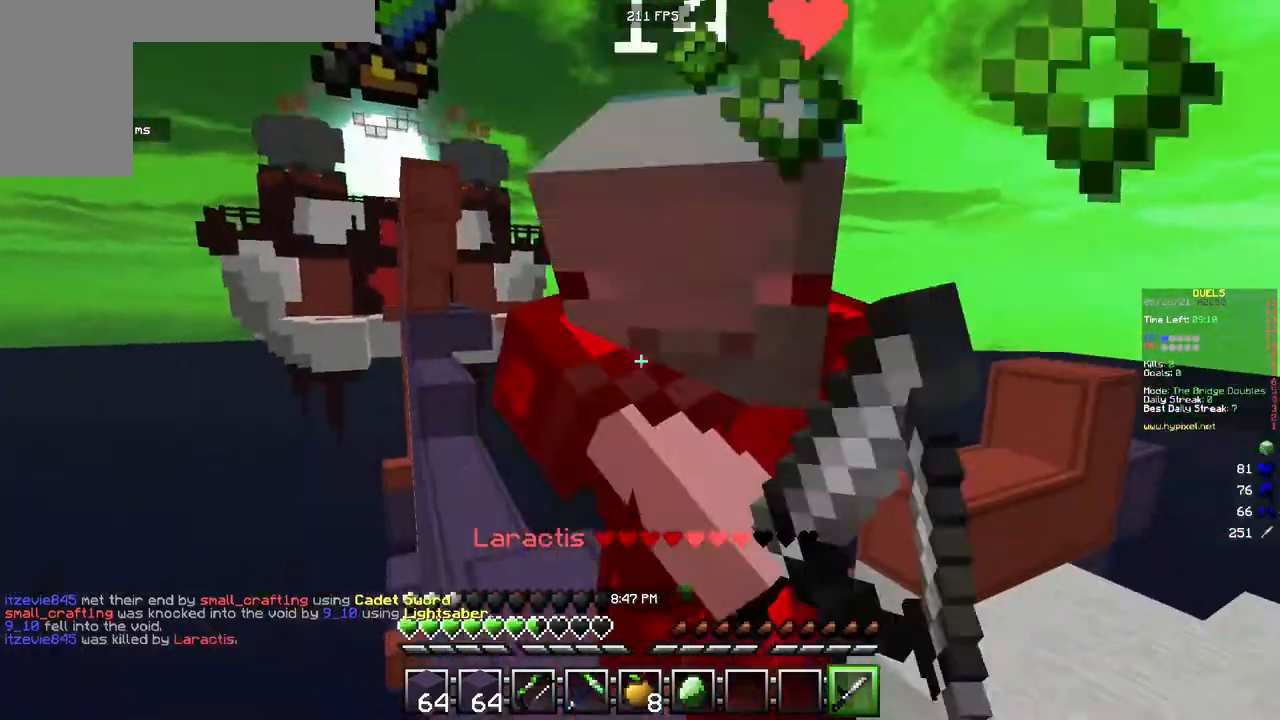
{"keys": ["w"], "mouse": ["left"], "events": []}
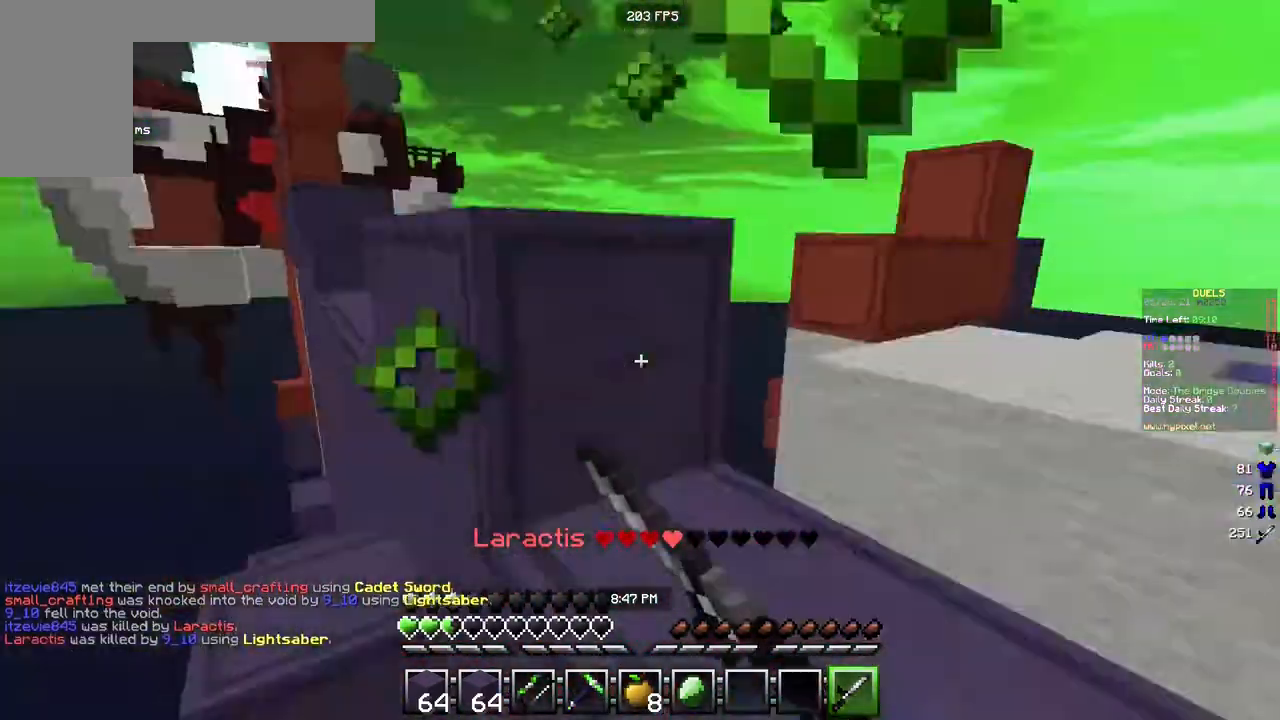
{"keys": ["a", "w"], "mouse": ["right"], "events": [[117, "mouse_left", "up"], [133, "mouse_right", "down"], [317, "a", "down"]]}
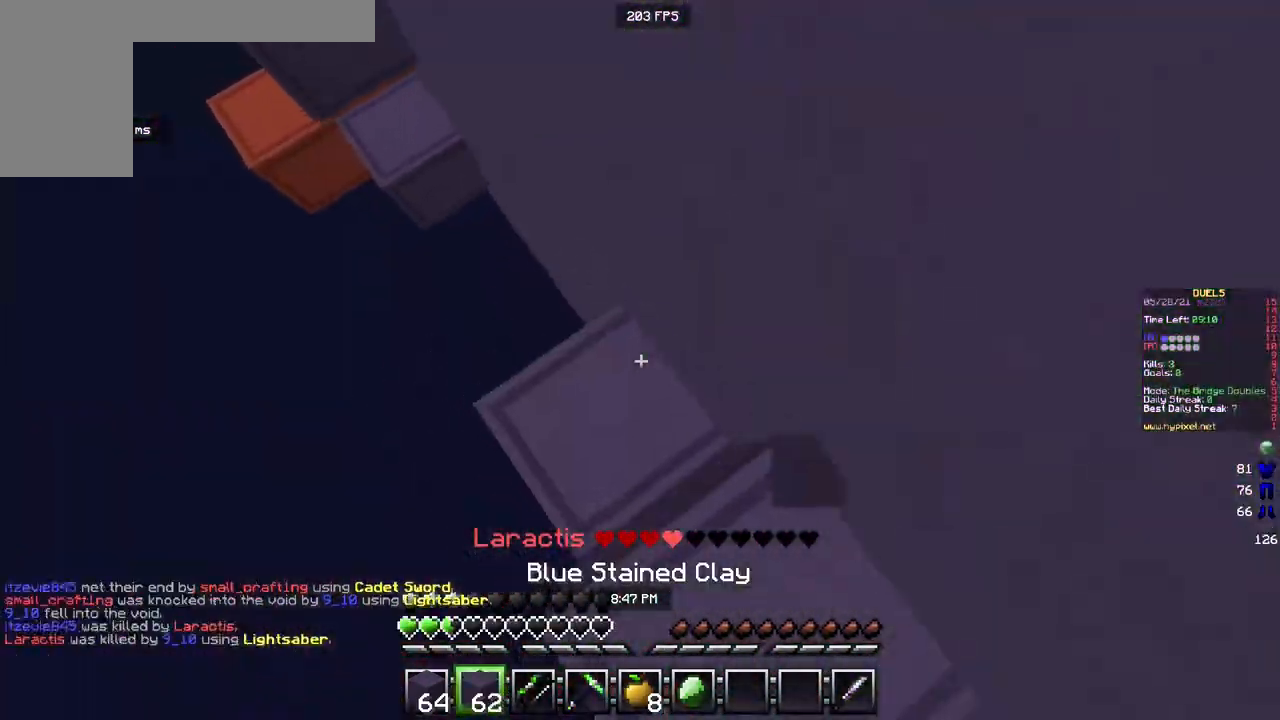
{"keys": ["a", "s"], "mouse": [], "events": [[167, "w", "up"], [217, "s", "down"], [300, "a", "up"], [383, "a", "down"], [483, "mouse_right", "up"]]}
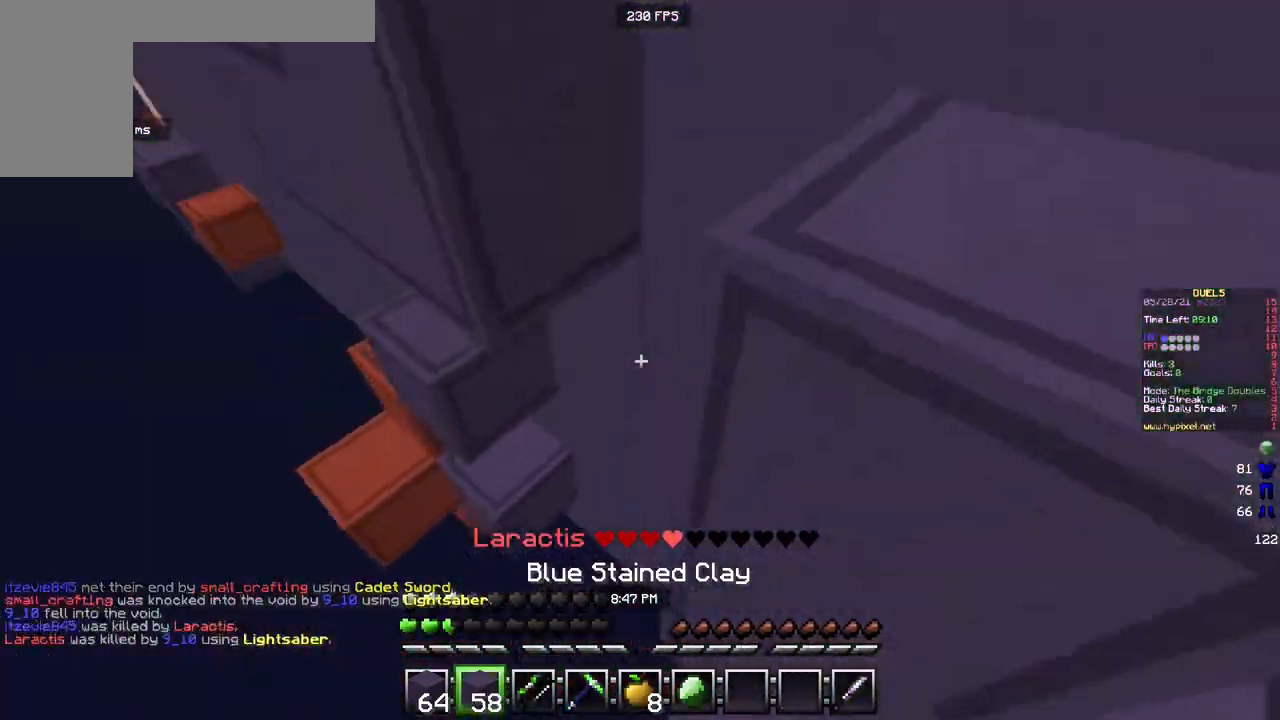
{"keys": ["w"], "mouse": ["right"], "events": [[100, "mouse_right", "down"], [167, "a", "up"], [200, "mouse_right", "up"], [267, "mouse_right", "down"], [417, "s", "up"], [500, "w", "down"]]}
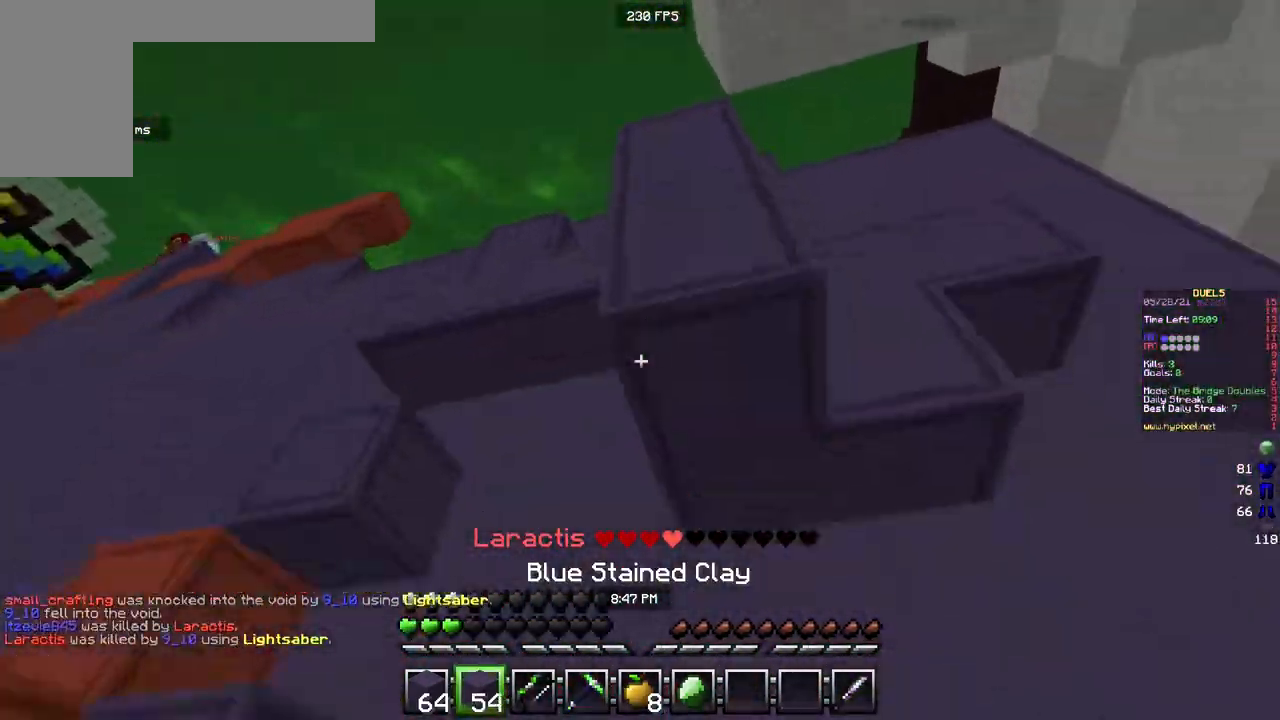
{"keys": ["w"], "mouse": [], "events": [[250, "mouse_right", "up"]]}